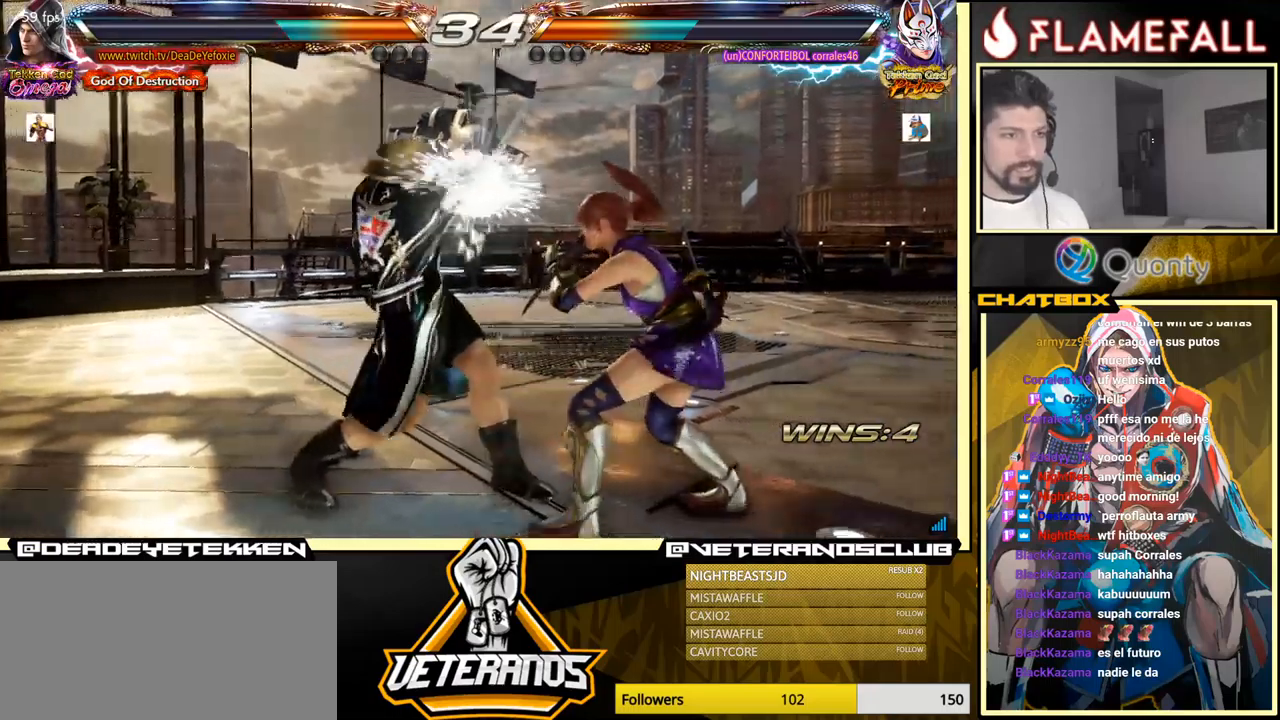
Gameplay with a controller (arcade stick); each line is a JSON object with the inputs held at the frame after it. "events" lists button and stick changes between this image and that frame as [ms after this image, input, new state], when the widget could be followed in between. Not read: L3 R3.
{"buttons": [], "left_stick": "down-left", "events": [[17, "left_stick", "left"], [300, "left_stick", "down-left"]]}
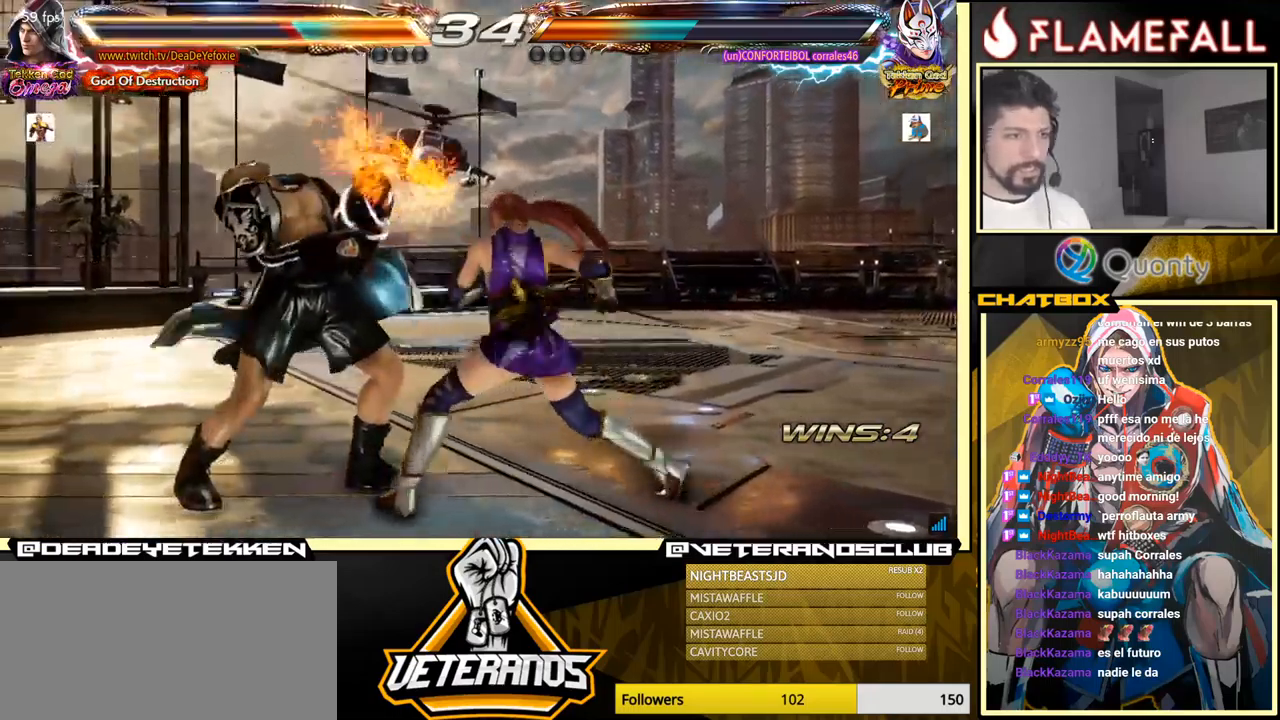
{"buttons": [], "left_stick": "left", "events": [[133, "left_stick", "left"]]}
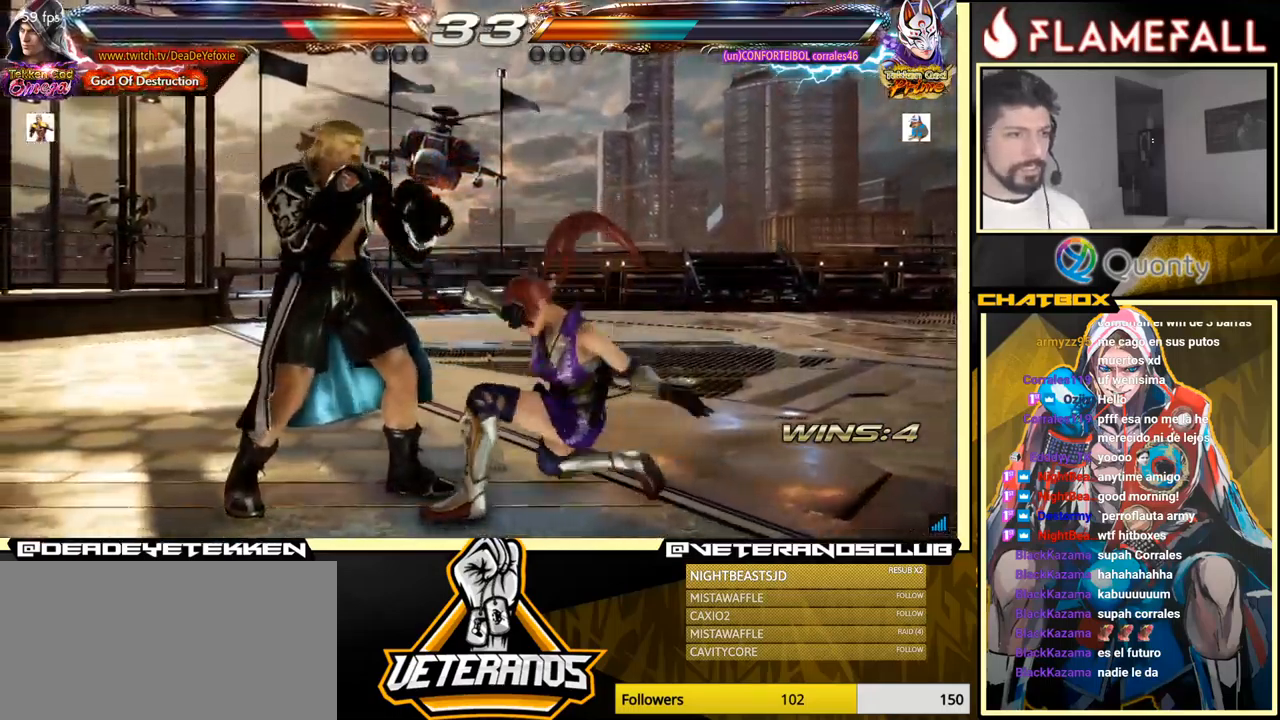
{"buttons": [], "left_stick": "center", "events": [[17, "left_stick", "center"], [83, "left_stick", "left"], [500, "left_stick", "center"]]}
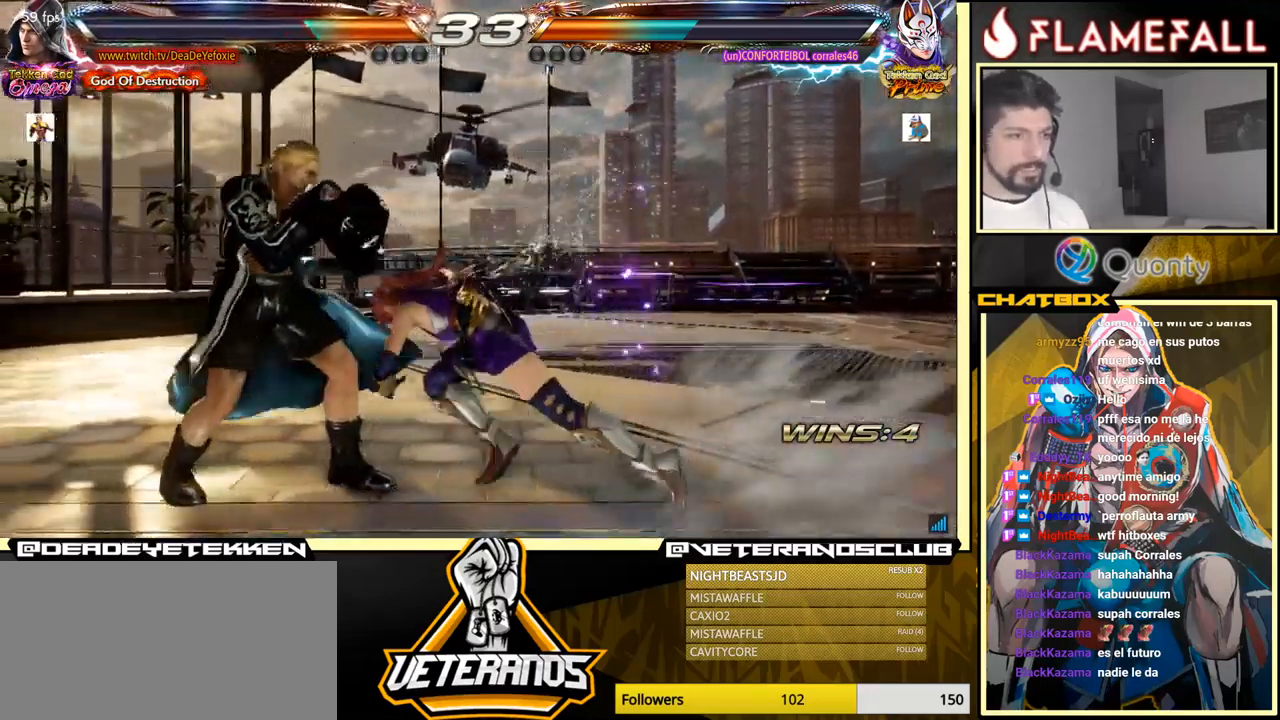
{"buttons": [], "left_stick": "up", "events": [[450, "left_stick", "up"]]}
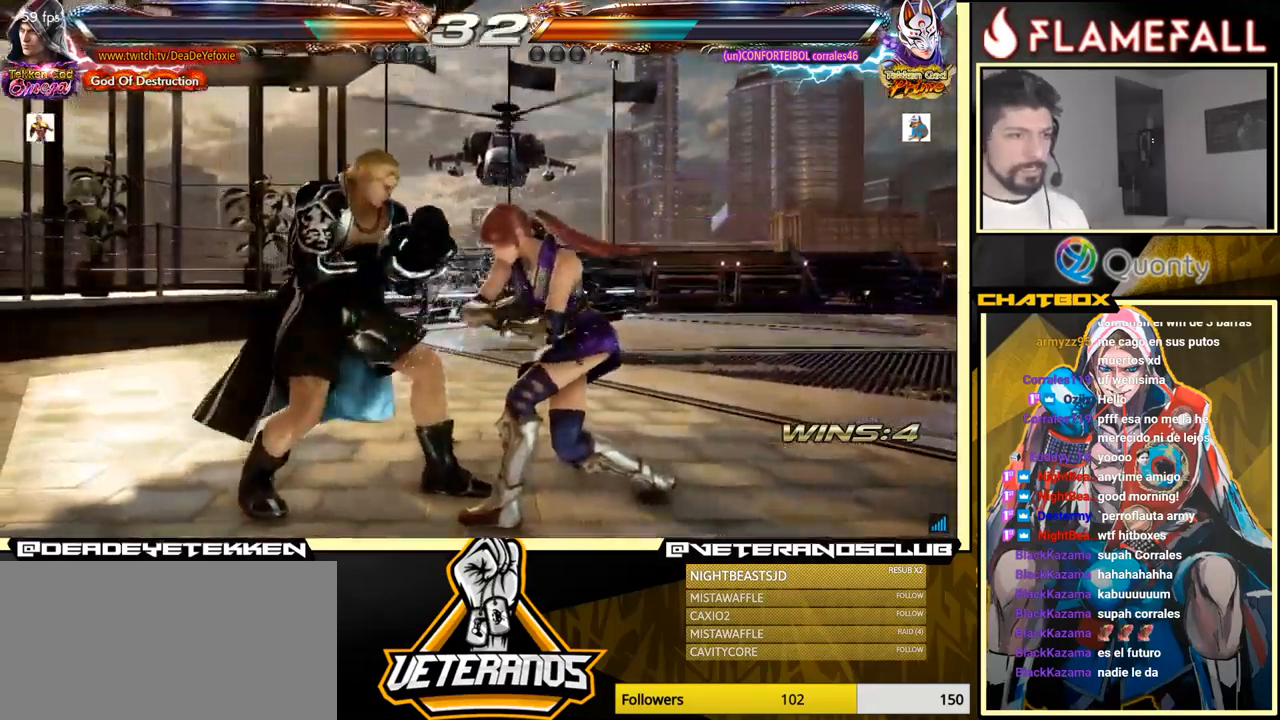
{"buttons": [], "left_stick": "right", "events": [[17, "left_stick", "center"], [233, "left_stick", "down"], [250, "Y", "down"], [383, "X", "down"], [417, "Y", "up"], [433, "left_stick", "right"], [483, "X", "up"]]}
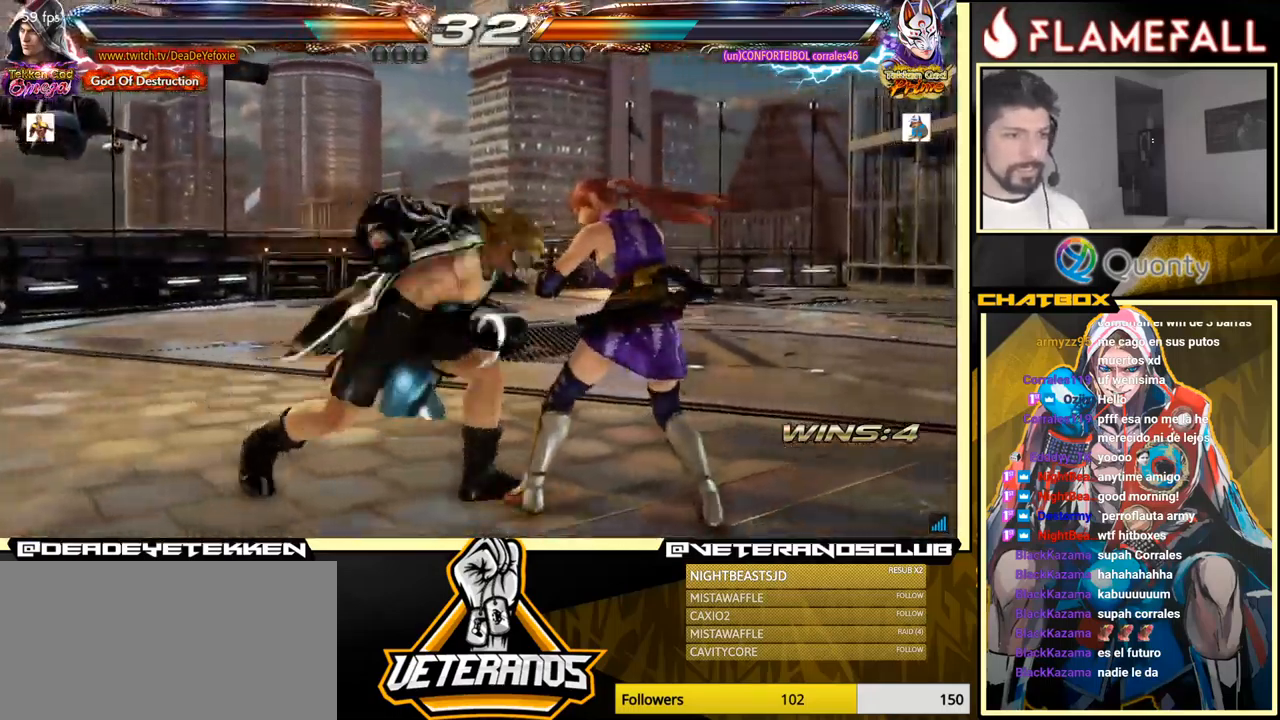
{"buttons": ["A"], "left_stick": "right", "events": [[100, "A", "down"]]}
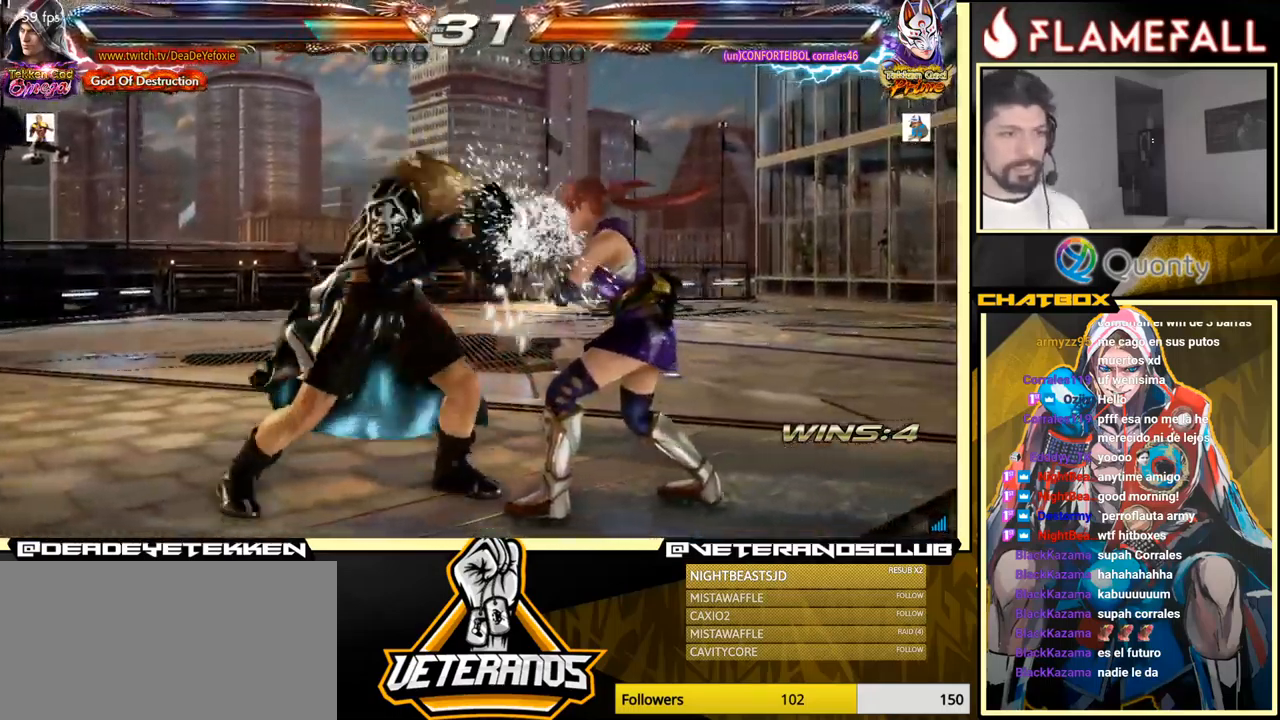
{"buttons": [], "left_stick": "down-left", "events": [[67, "A", "up"], [83, "left_stick", "down-left"]]}
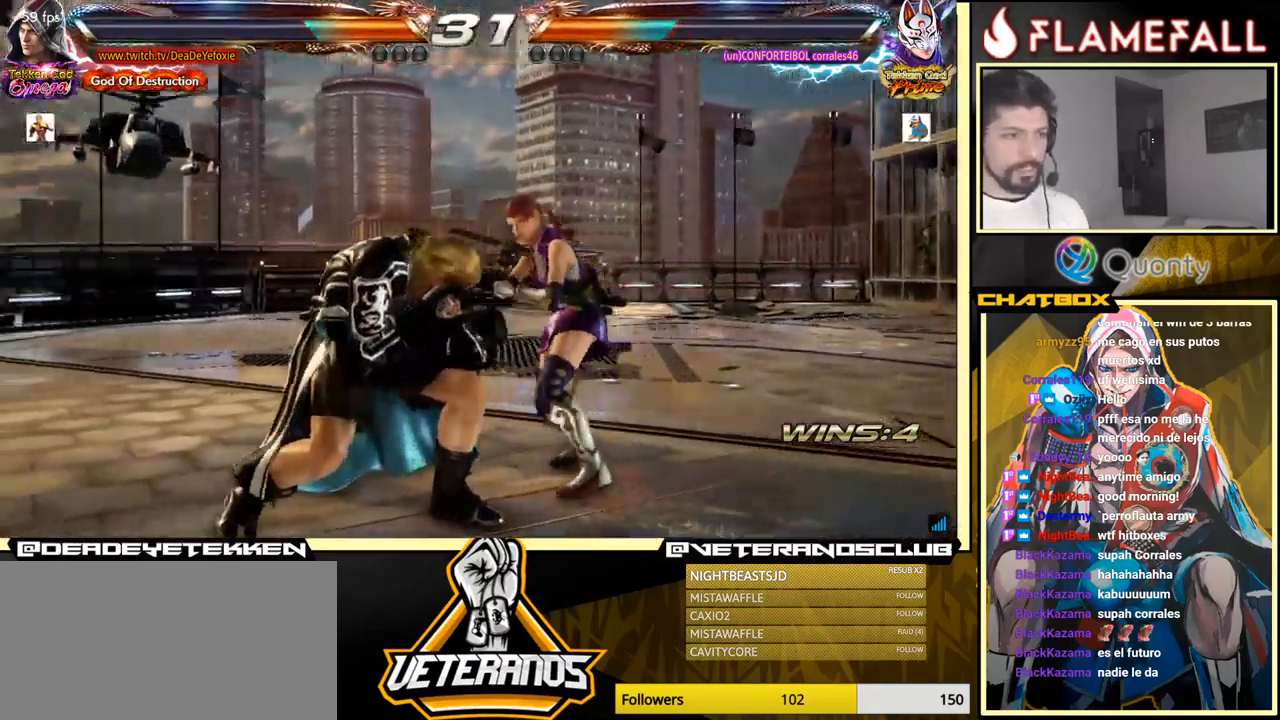
{"buttons": [], "left_stick": "center", "events": [[33, "left_stick", "down-right"], [67, "X", "down"], [133, "X", "up"], [200, "X", "down"], [217, "X", "up"], [417, "left_stick", "center"]]}
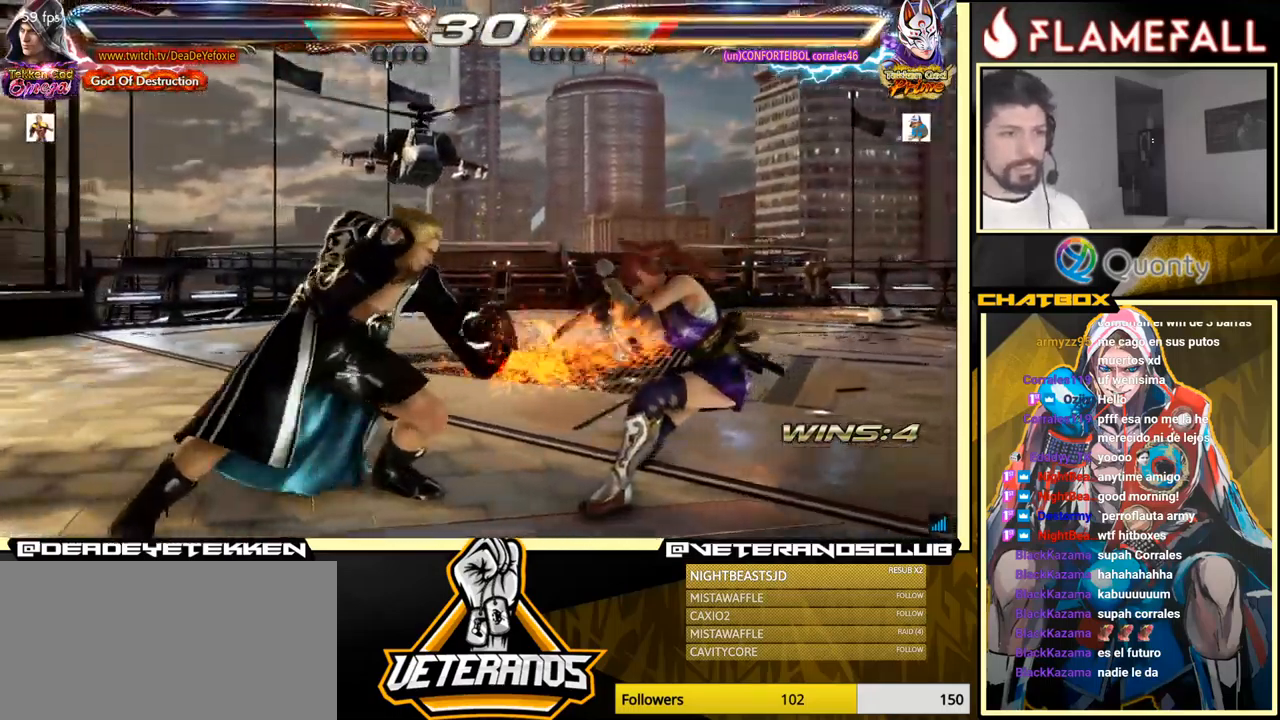
{"buttons": [], "left_stick": "right", "events": [[200, "left_stick", "down-left"], [350, "left_stick", "down-right"], [433, "left_stick", "center"], [500, "left_stick", "right"]]}
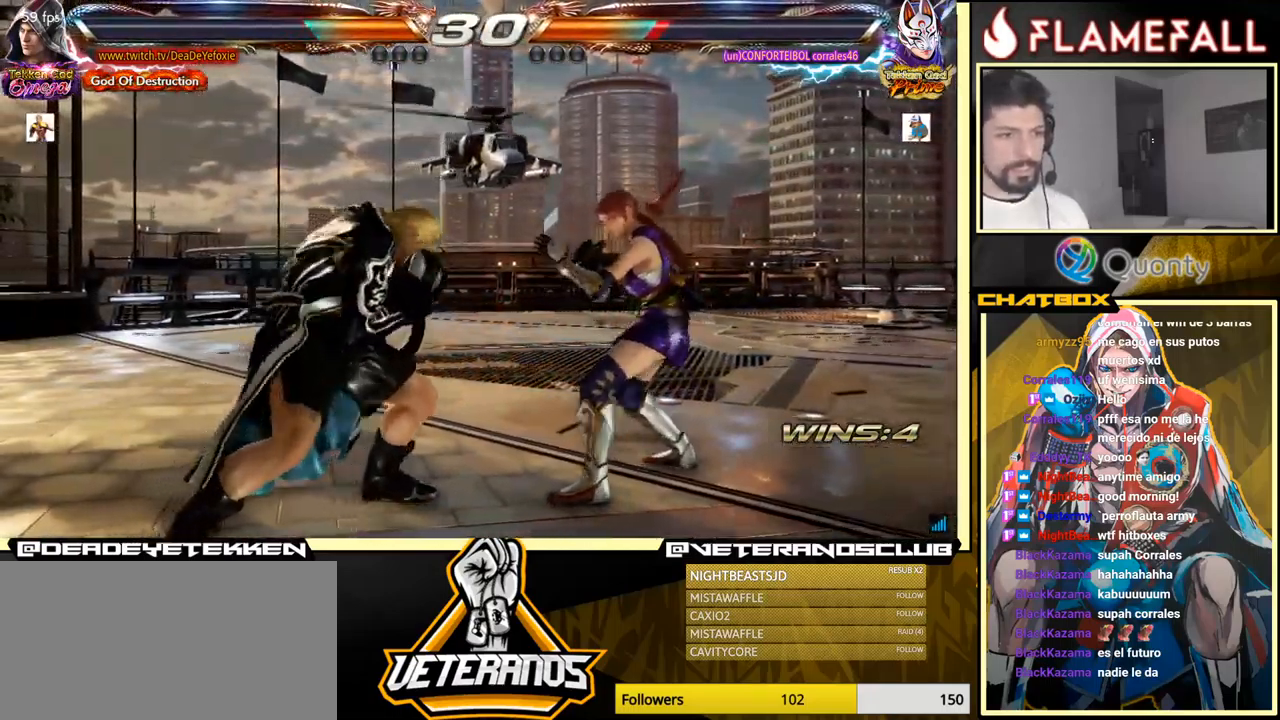
{"buttons": [], "left_stick": "center", "events": [[183, "X", "down"], [183, "left_stick", "left"], [233, "X", "up"], [250, "left_stick", "down"], [367, "left_stick", "center"]]}
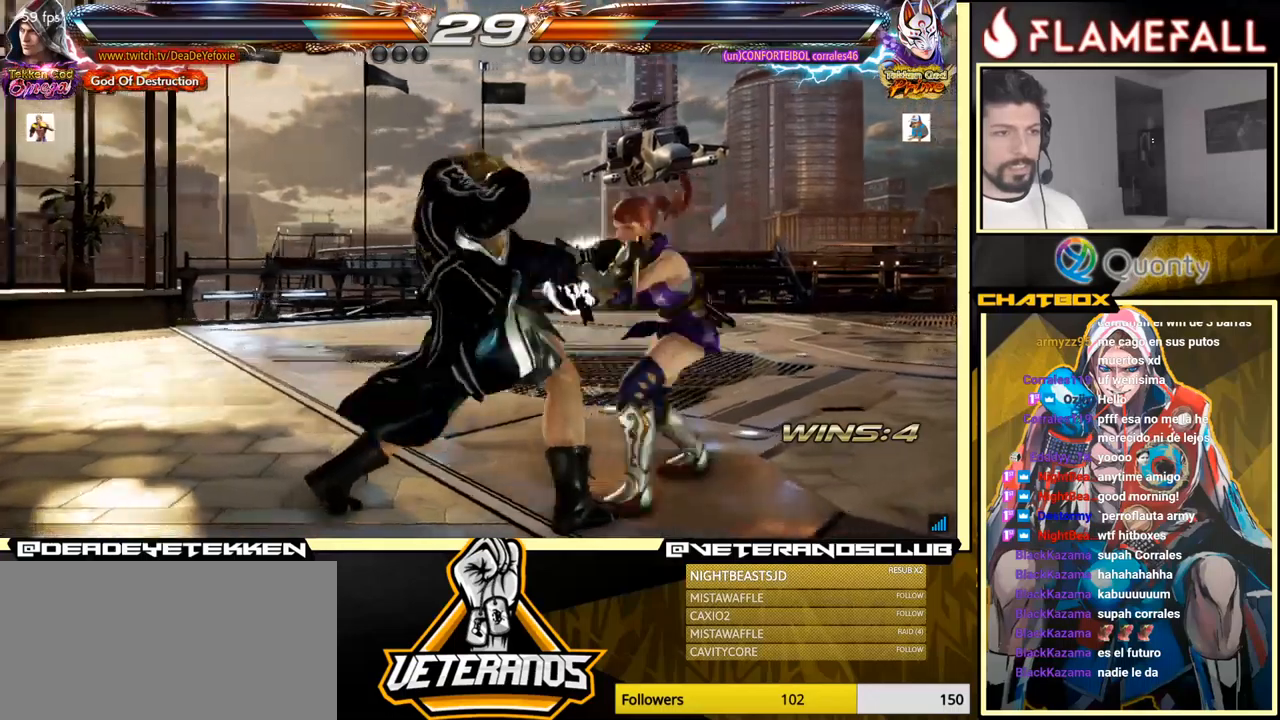
{"buttons": [], "left_stick": "right", "events": [[467, "left_stick", "right"]]}
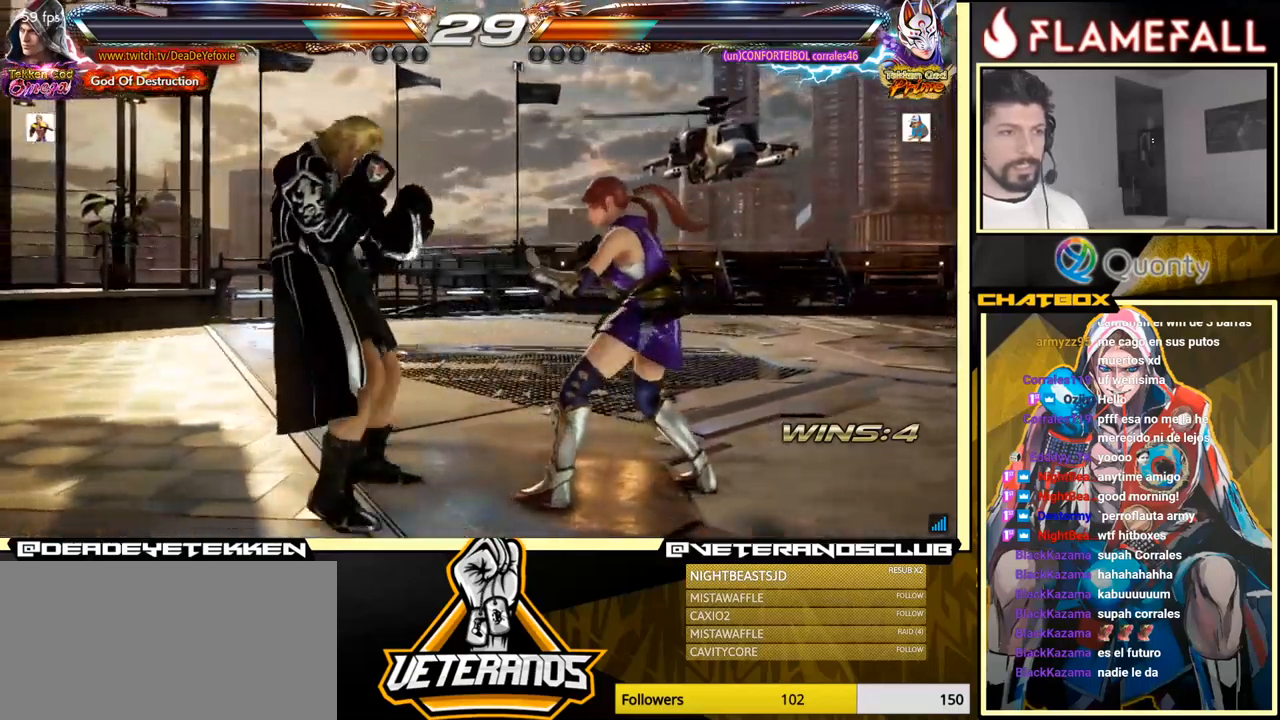
{"buttons": ["A"], "left_stick": "right", "events": [[17, "left_stick", "center"], [100, "left_stick", "right"], [217, "X", "down"], [300, "X", "up"], [300, "Y", "down"], [384, "Y", "up"], [417, "A", "down"]]}
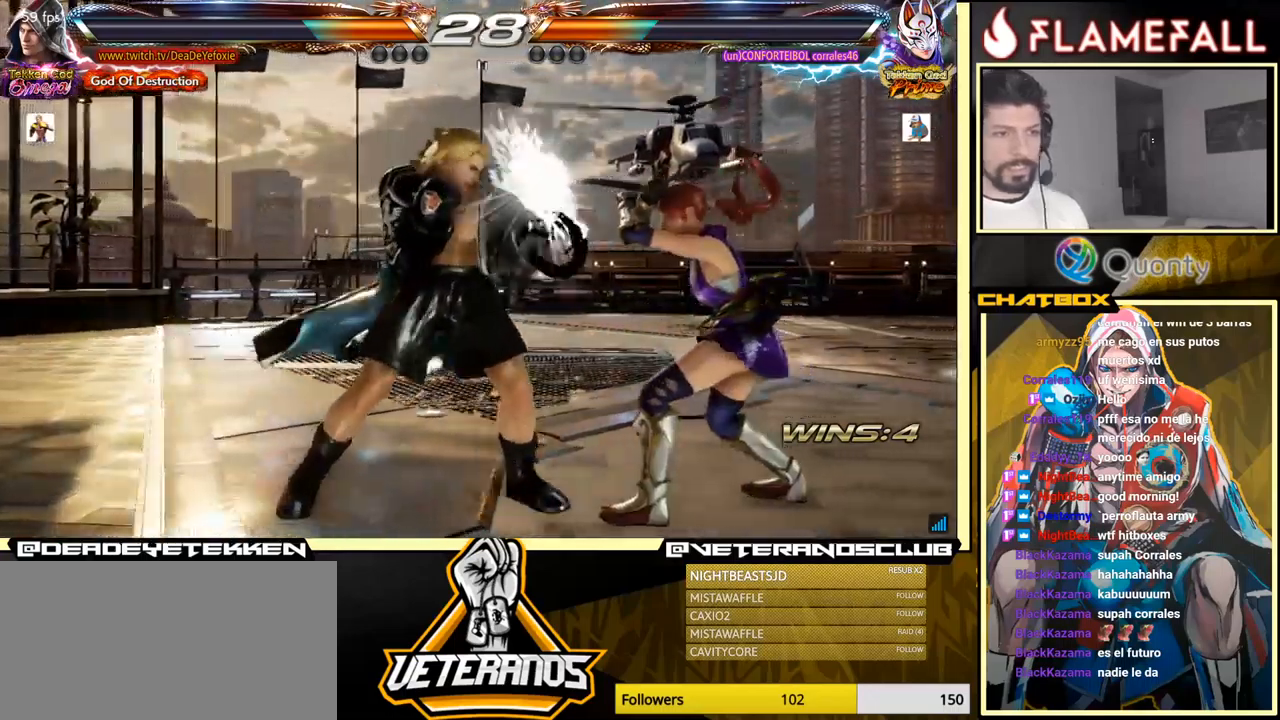
{"buttons": [], "left_stick": "right", "events": [[300, "X", "down"], [450, "X", "up"], [500, "A", "up"]]}
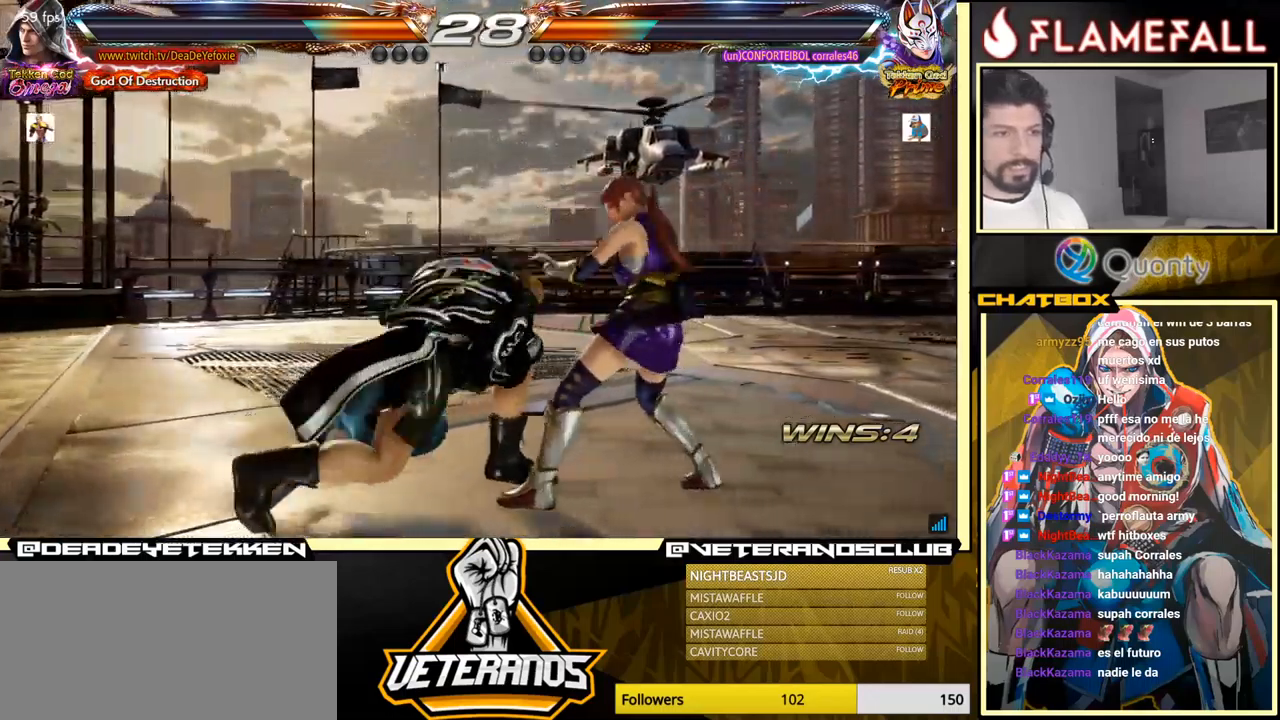
{"buttons": [], "left_stick": "center", "events": [[84, "left_stick", "left"], [284, "left_stick", "center"]]}
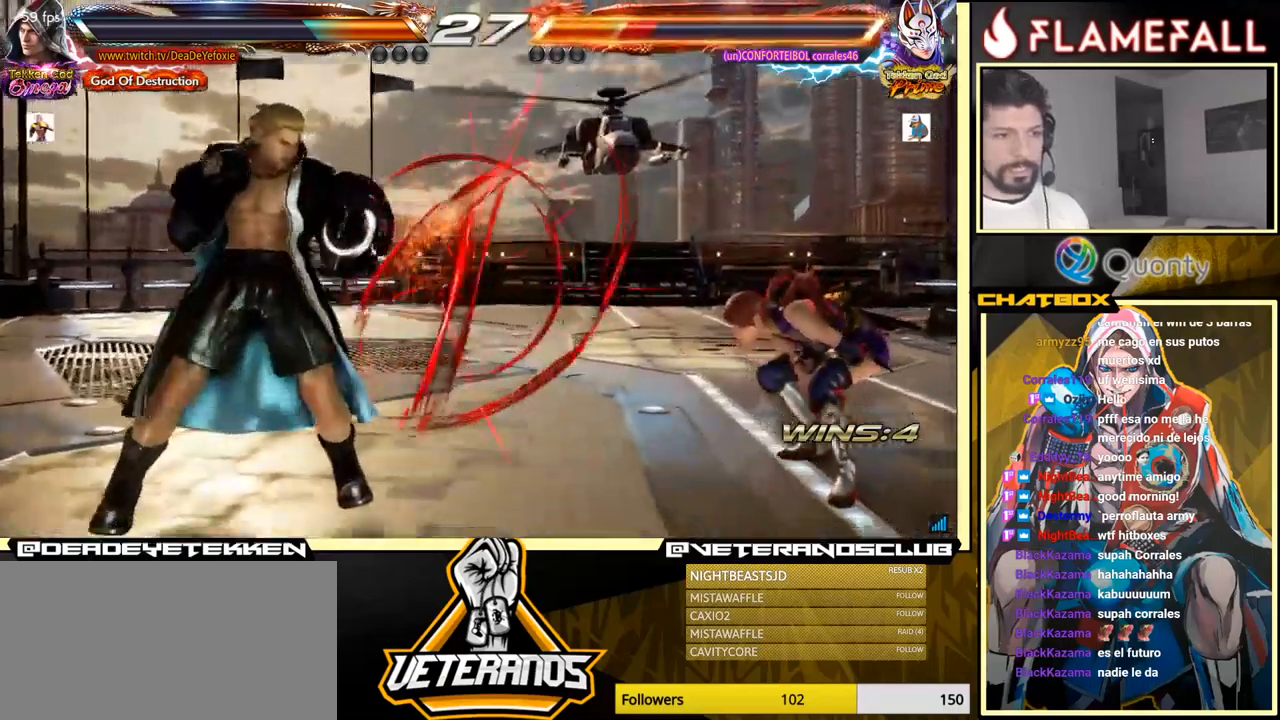
{"buttons": [], "left_stick": "right", "events": [[117, "left_stick", "right"], [184, "left_stick", "center"], [234, "left_stick", "right"]]}
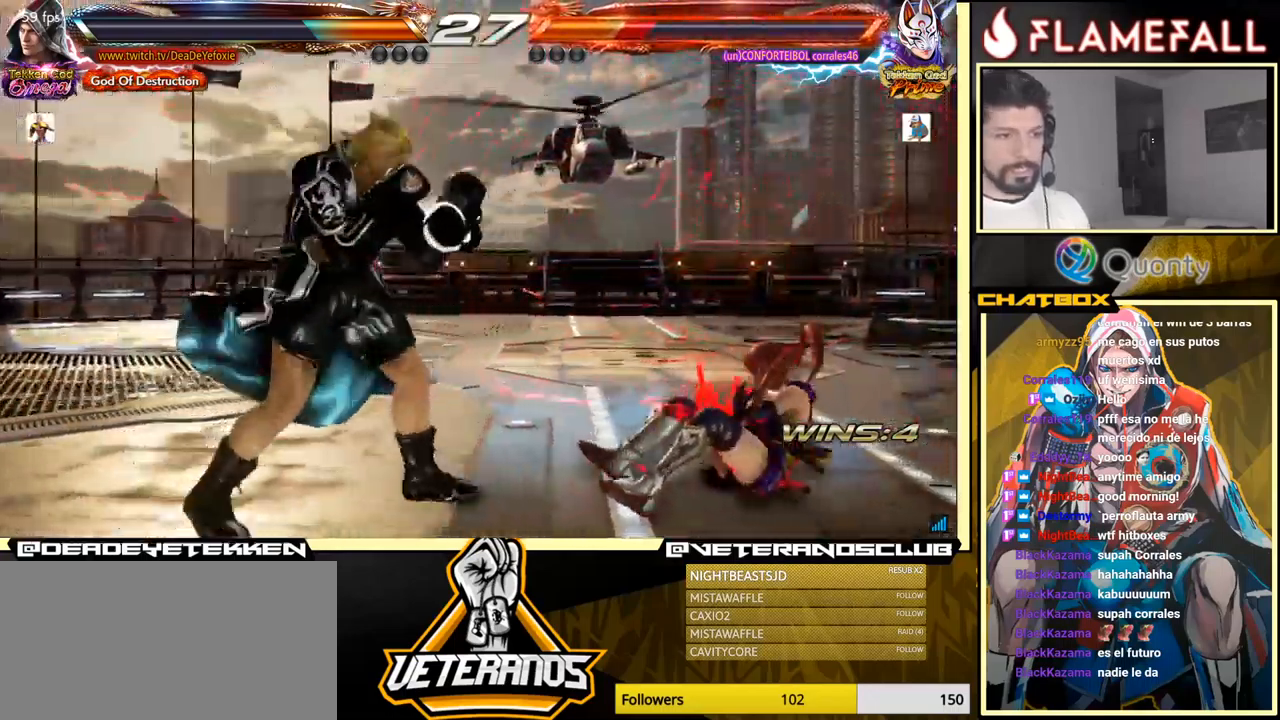
{"buttons": [], "left_stick": "right", "events": [[17, "left_stick", "center"], [84, "left_stick", "right"], [250, "left_stick", "center"], [300, "left_stick", "right"], [384, "left_stick", "center"], [434, "left_stick", "right"]]}
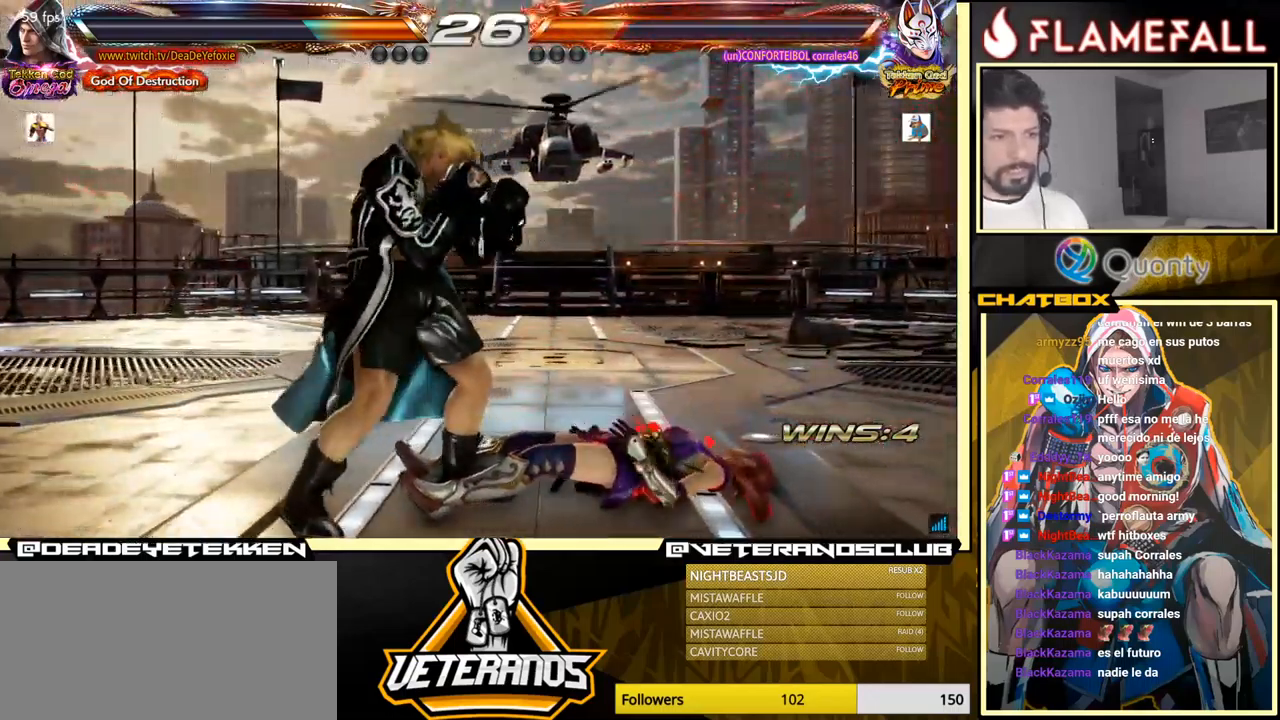
{"buttons": [], "left_stick": "center", "events": [[367, "left_stick", "down-right"], [484, "left_stick", "center"]]}
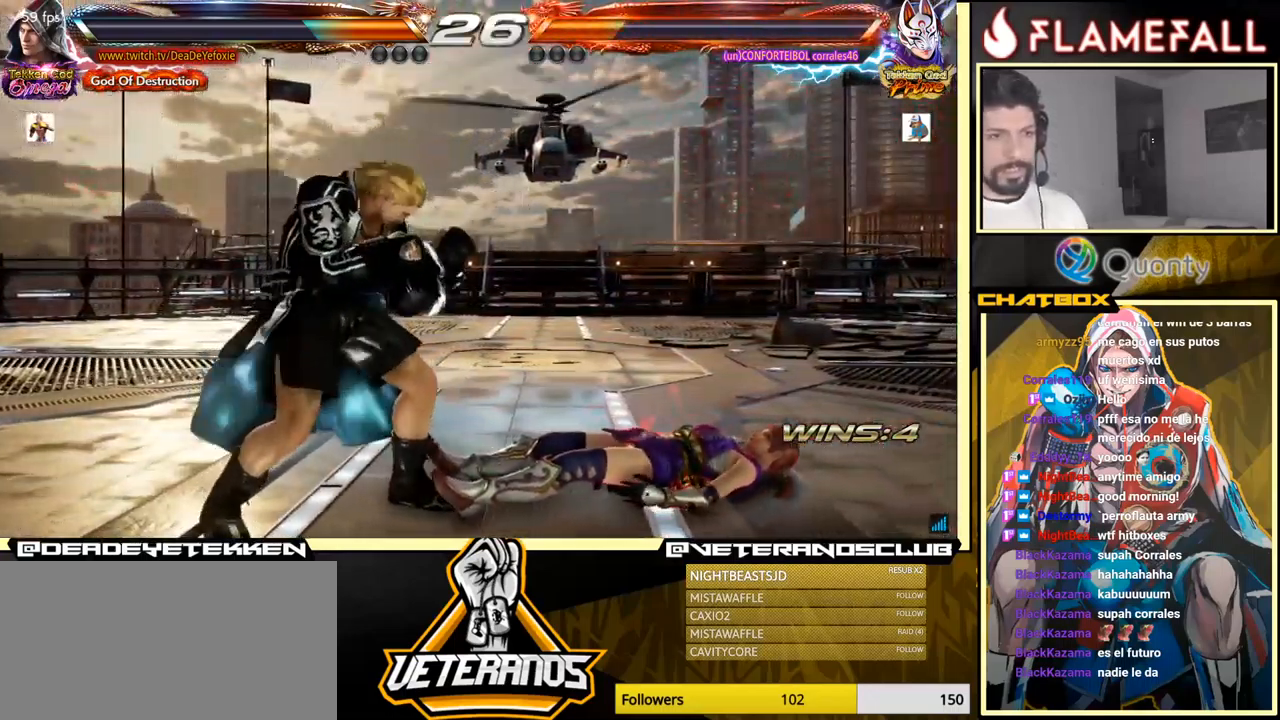
{"buttons": [], "left_stick": "right", "events": [[50, "left_stick", "right"], [317, "left_stick", "center"], [384, "left_stick", "right"]]}
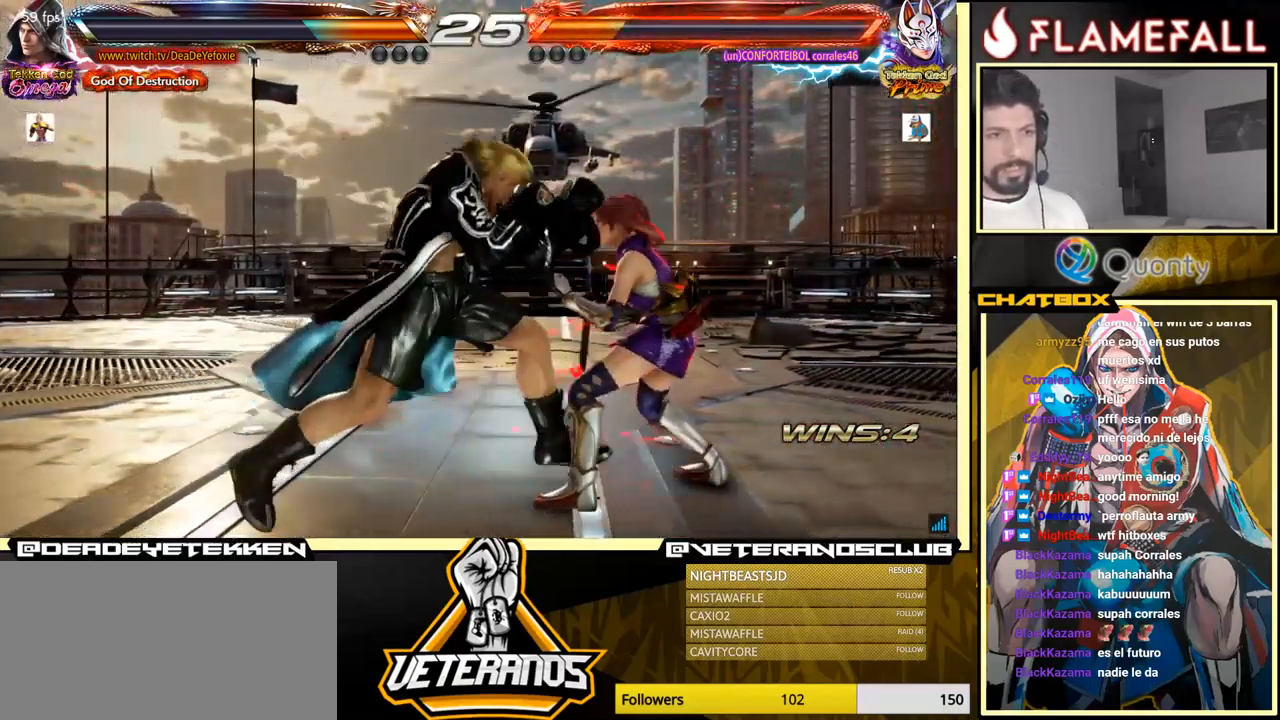
{"buttons": ["X"], "left_stick": "down-right", "events": [[17, "left_stick", "down-right"], [184, "left_stick", "center"], [234, "left_stick", "right"], [317, "R2", "down"], [367, "left_stick", "down-right"], [400, "R2", "up"], [434, "X", "down"]]}
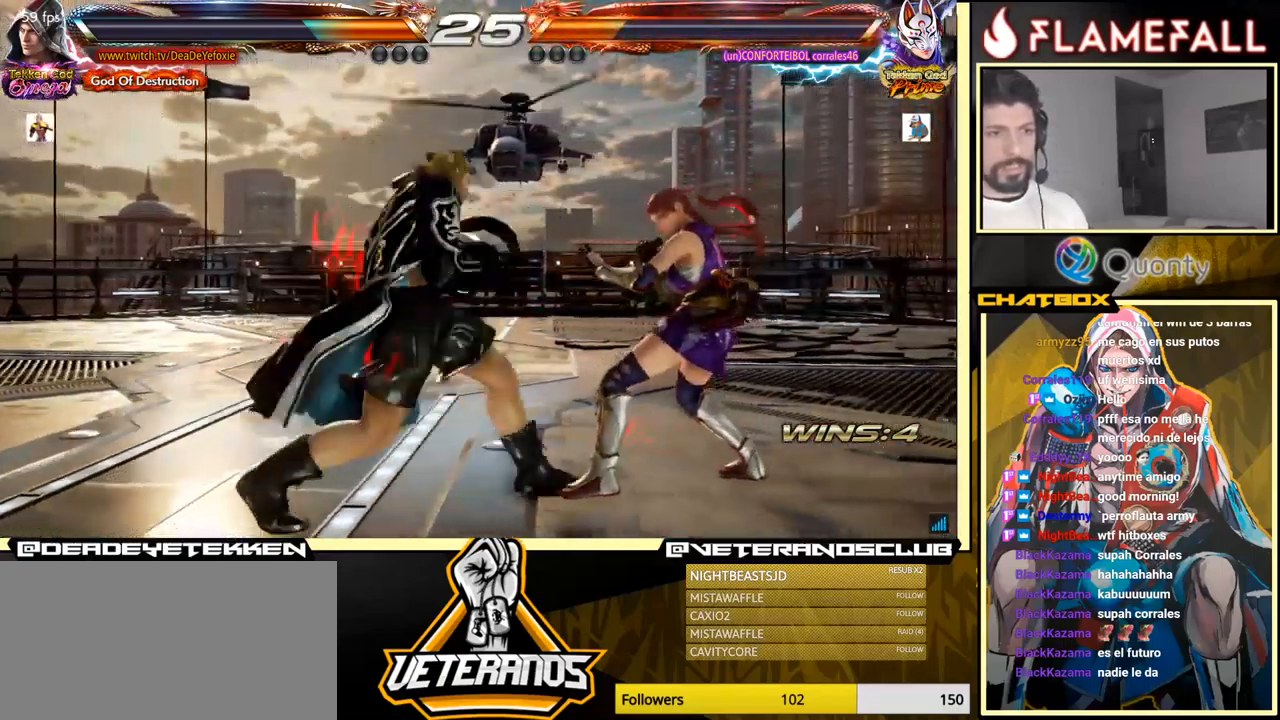
{"buttons": [], "left_stick": "right", "events": [[34, "X", "up"], [50, "left_stick", "right"], [200, "X", "down"], [300, "X", "up"]]}
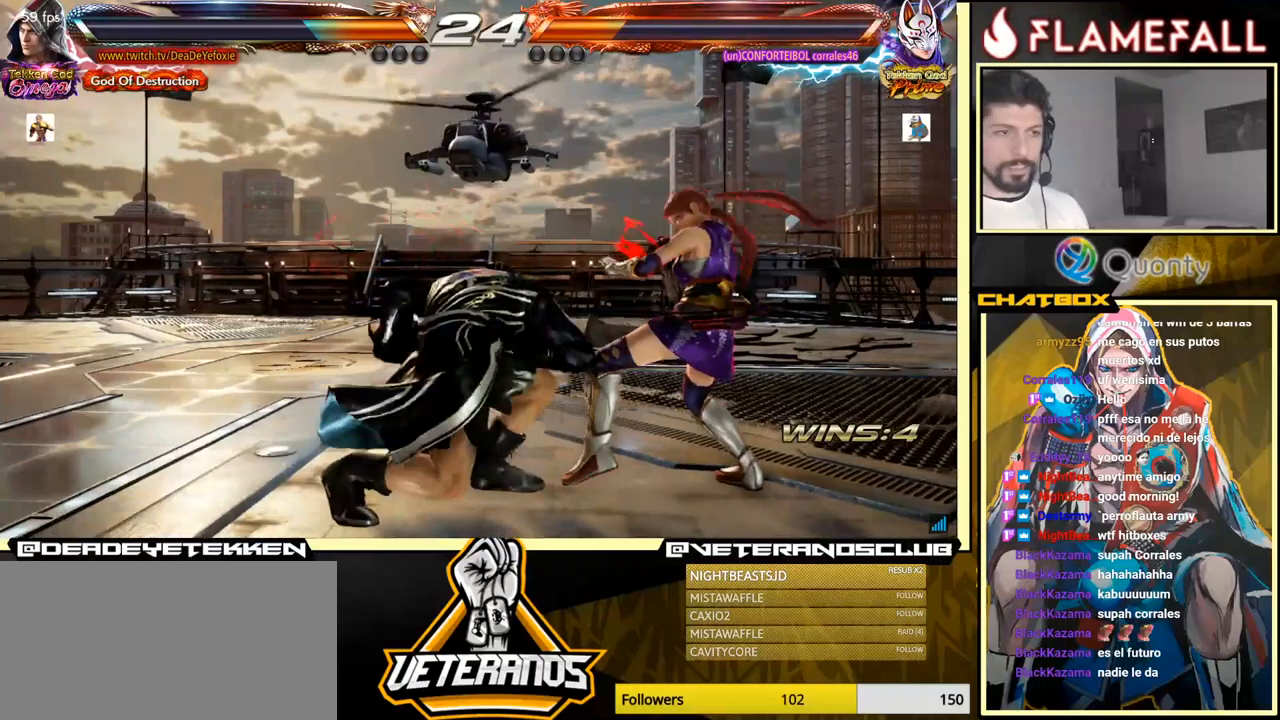
{"buttons": [], "left_stick": "right", "events": [[66, "Y", "down"], [166, "Y", "up"]]}
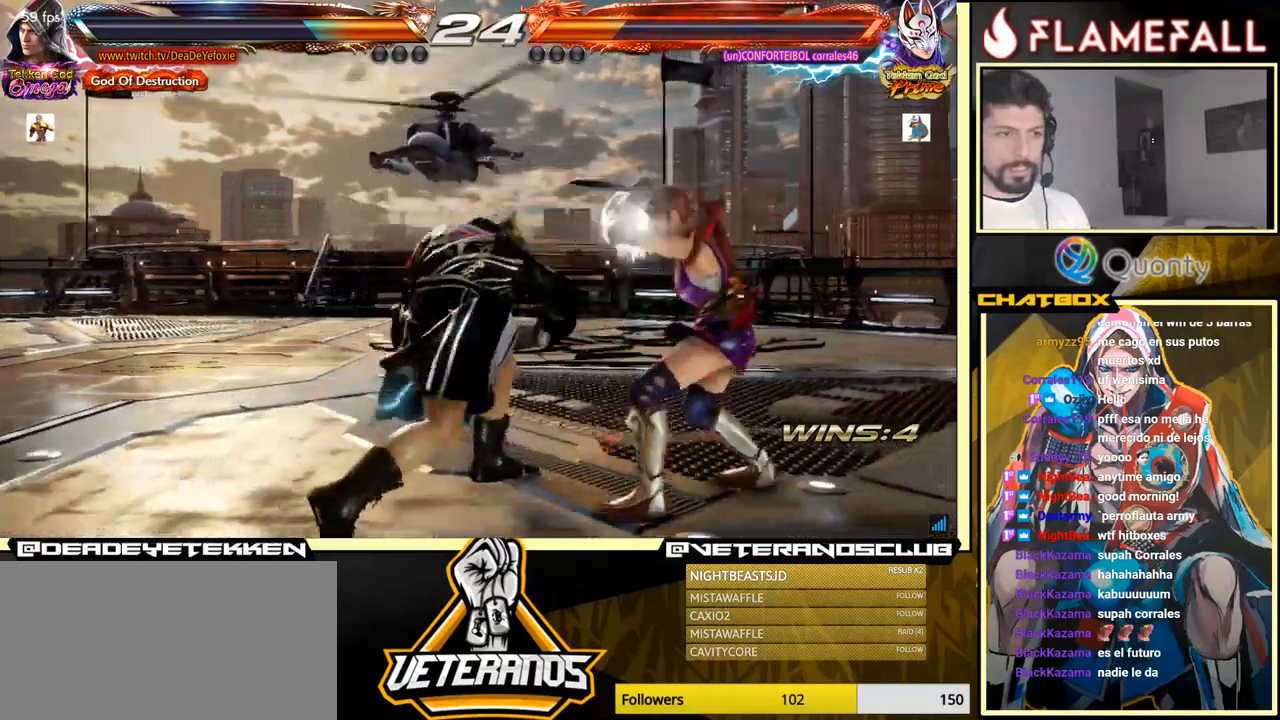
{"buttons": [], "left_stick": "left", "events": [[216, "left_stick", "left"]]}
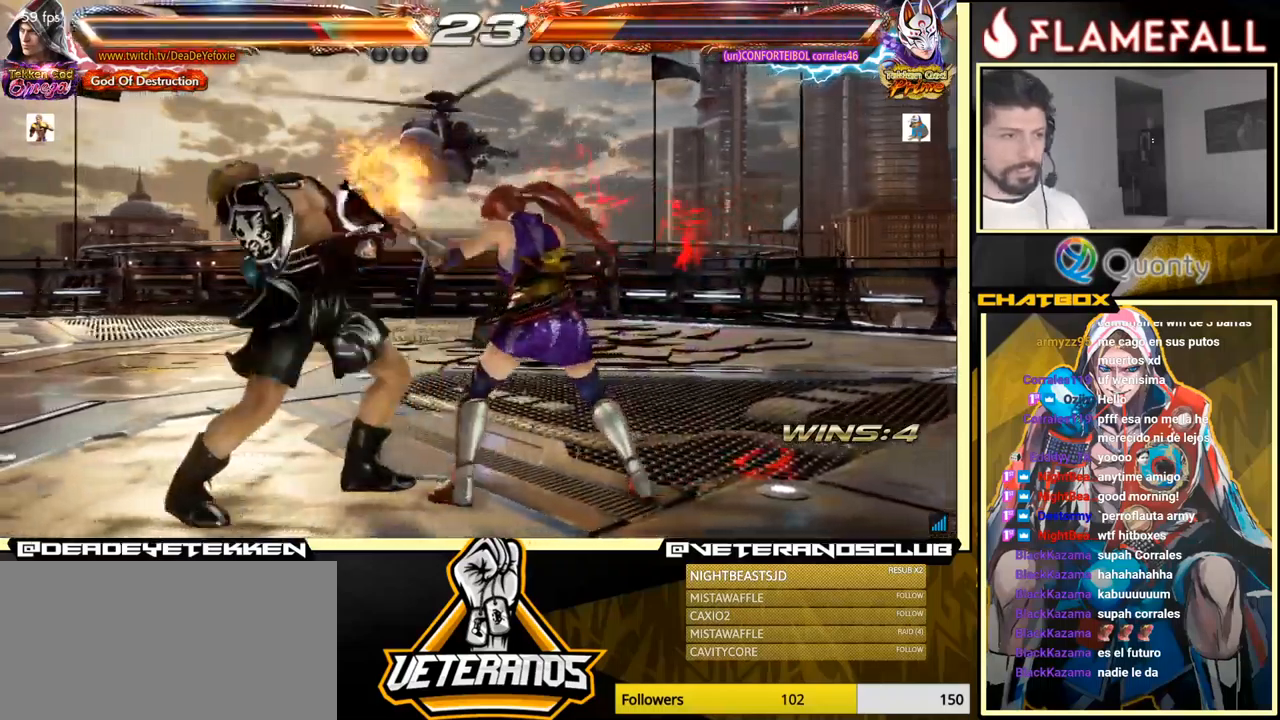
{"buttons": [], "left_stick": "left", "events": []}
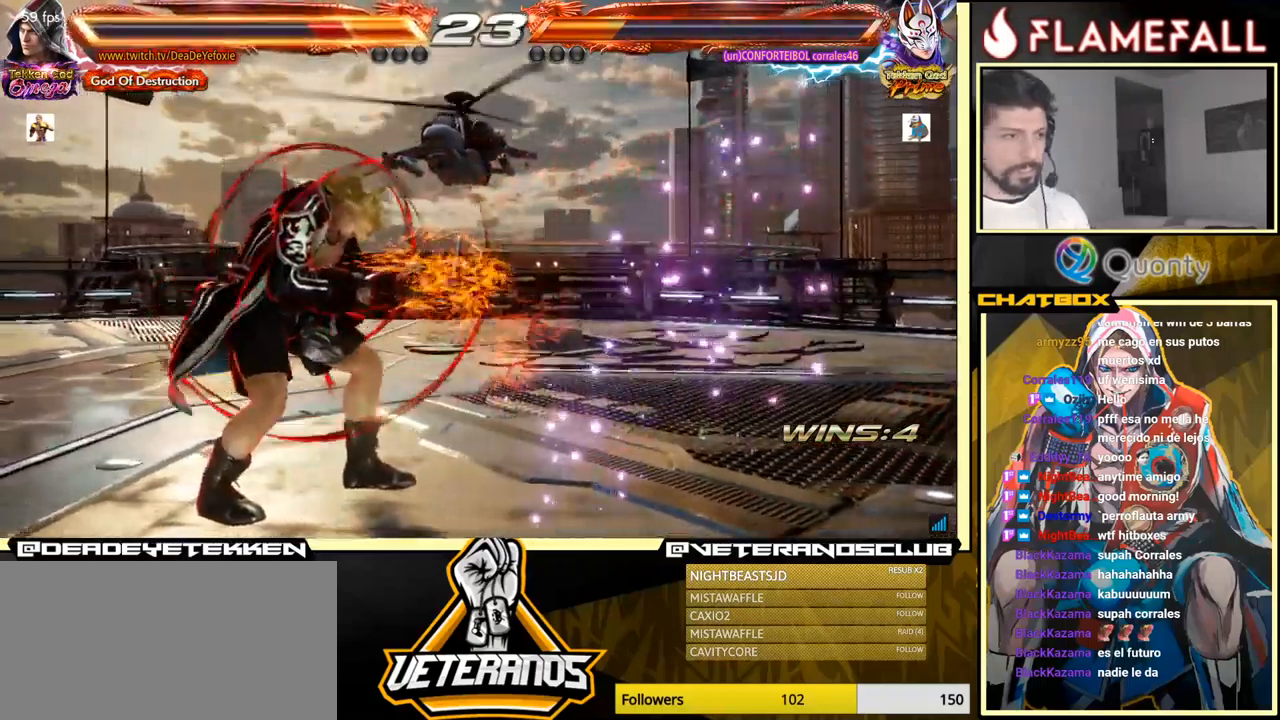
{"buttons": [], "left_stick": "left", "events": []}
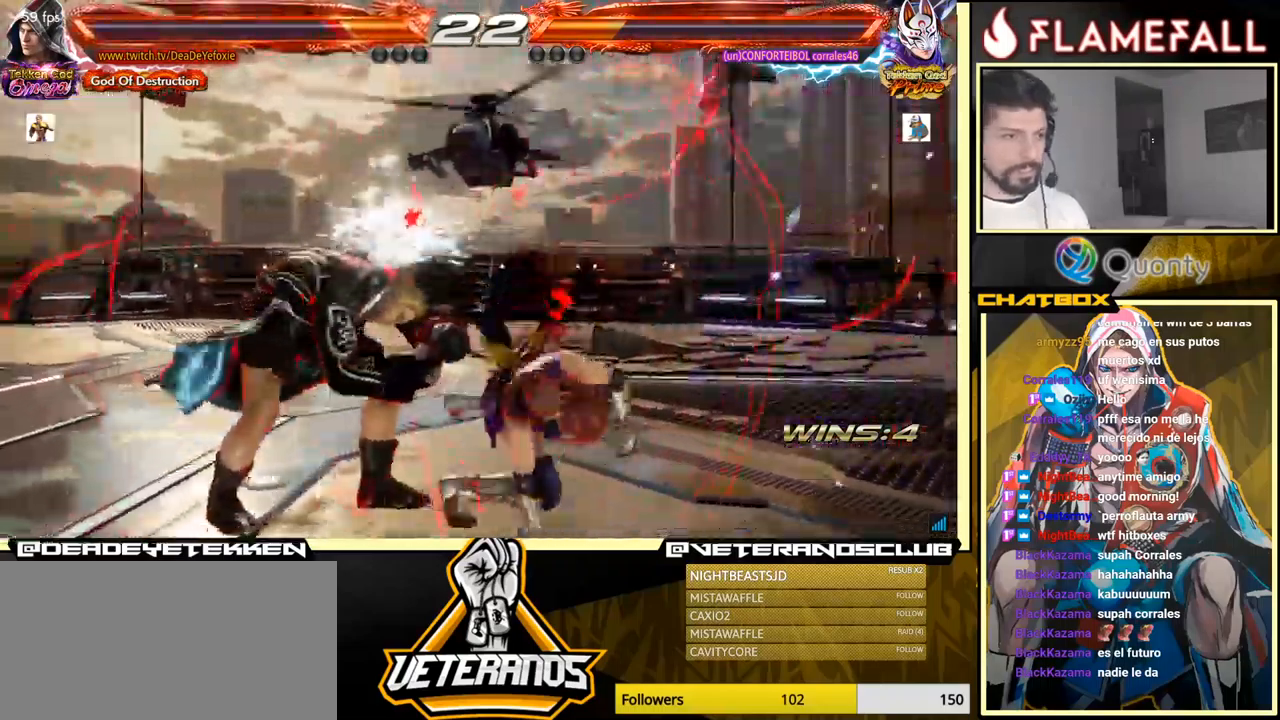
{"buttons": [], "left_stick": "center", "events": [[50, "left_stick", "center"], [383, "left_stick", "left"], [466, "left_stick", "center"]]}
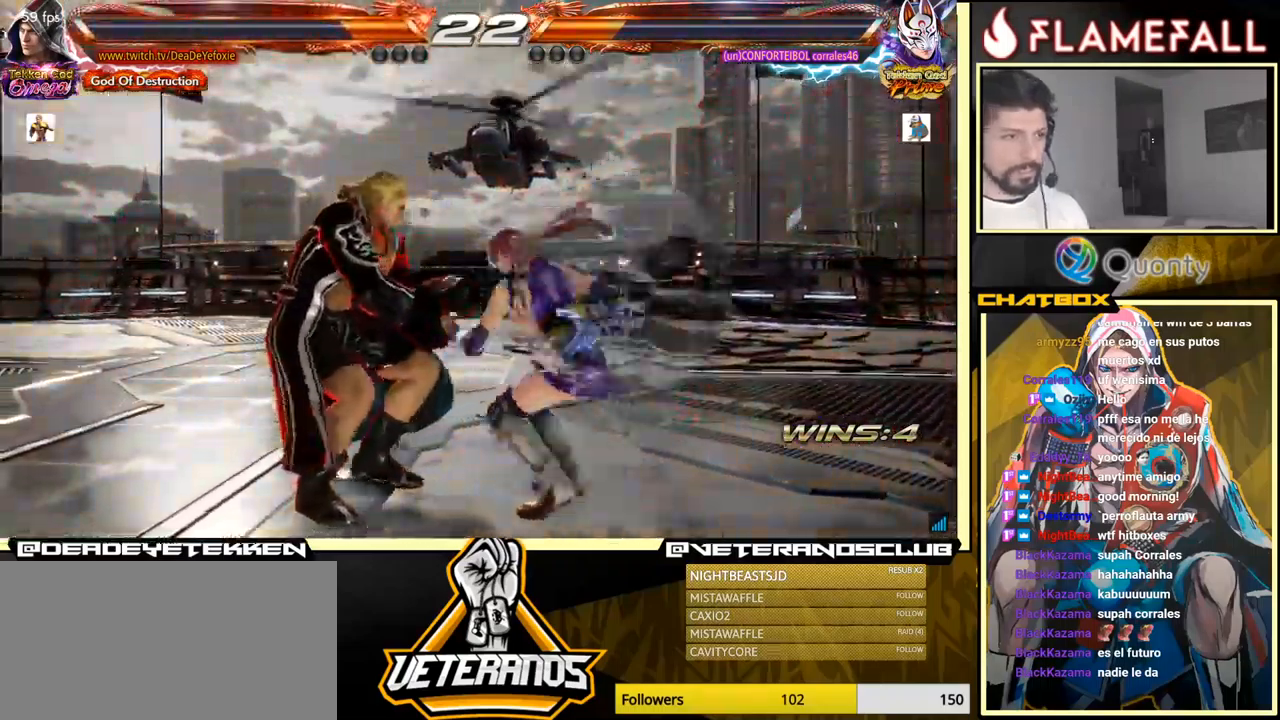
{"buttons": [], "left_stick": "left", "events": [[33, "left_stick", "left"], [116, "left_stick", "center"], [166, "left_stick", "left"]]}
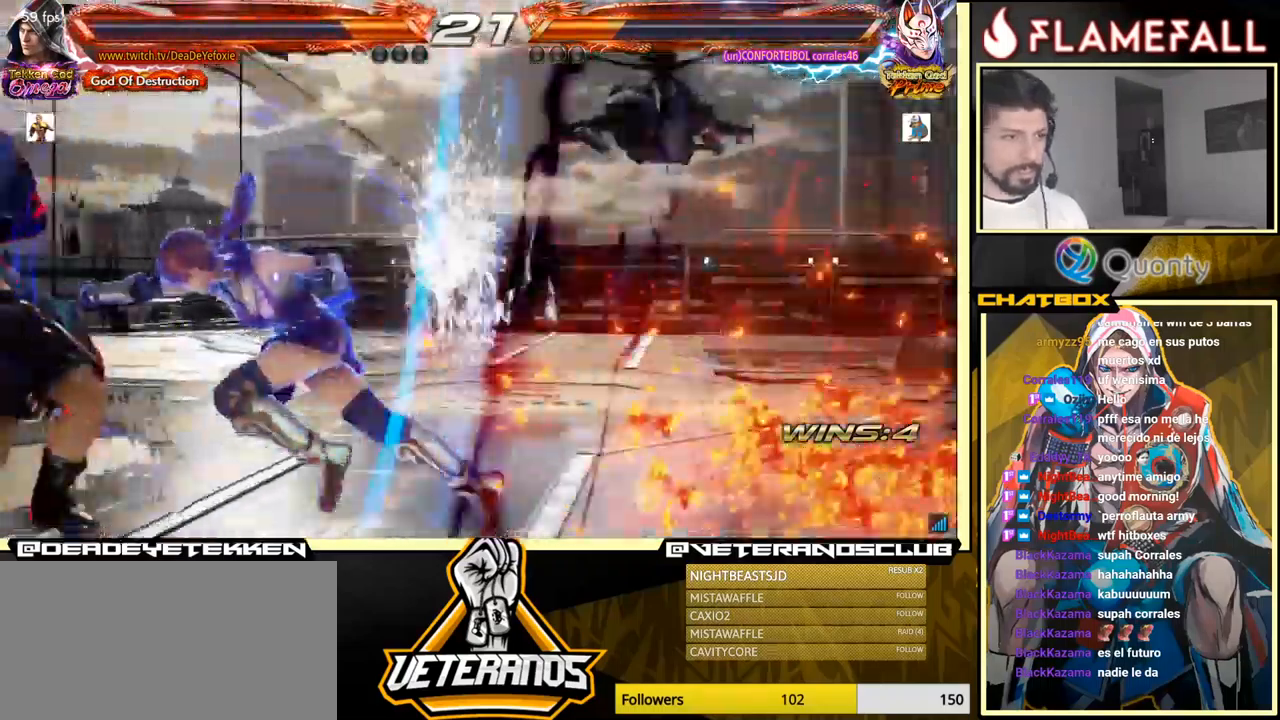
{"buttons": [], "left_stick": "center", "events": [[100, "left_stick", "center"], [400, "left_stick", "left"], [500, "left_stick", "center"]]}
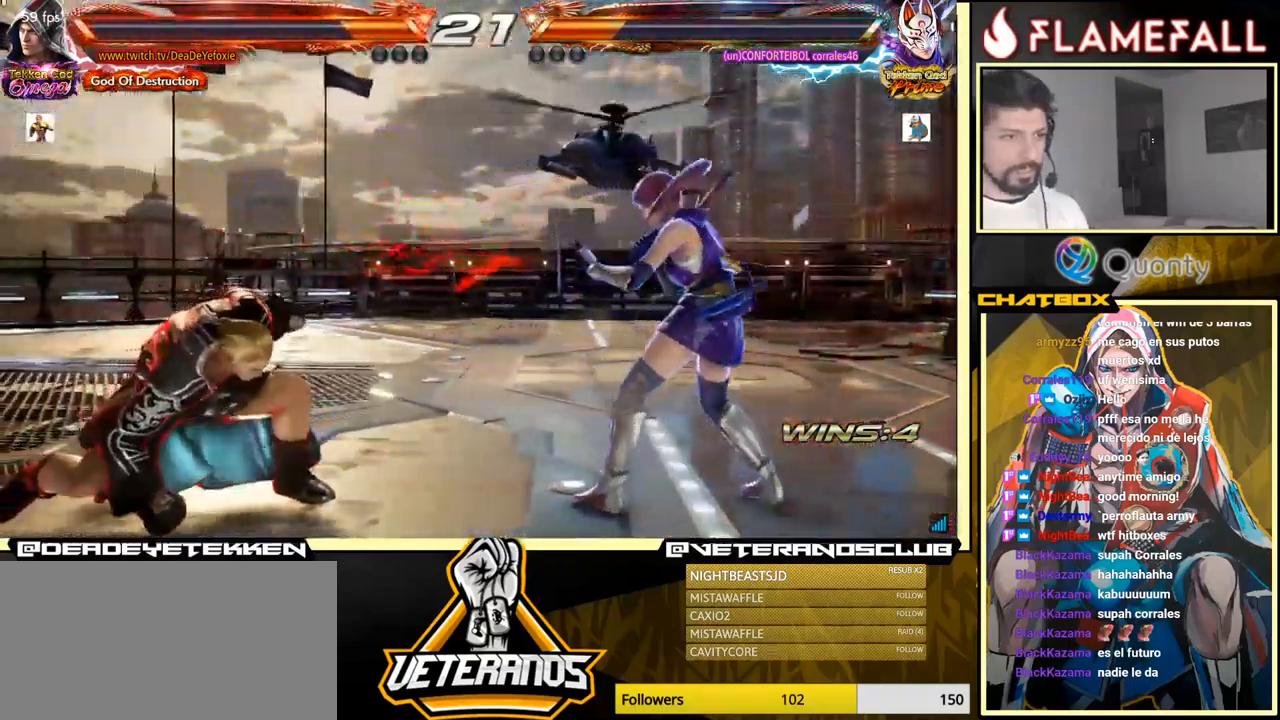
{"buttons": [], "left_stick": "left", "events": [[66, "left_stick", "left"]]}
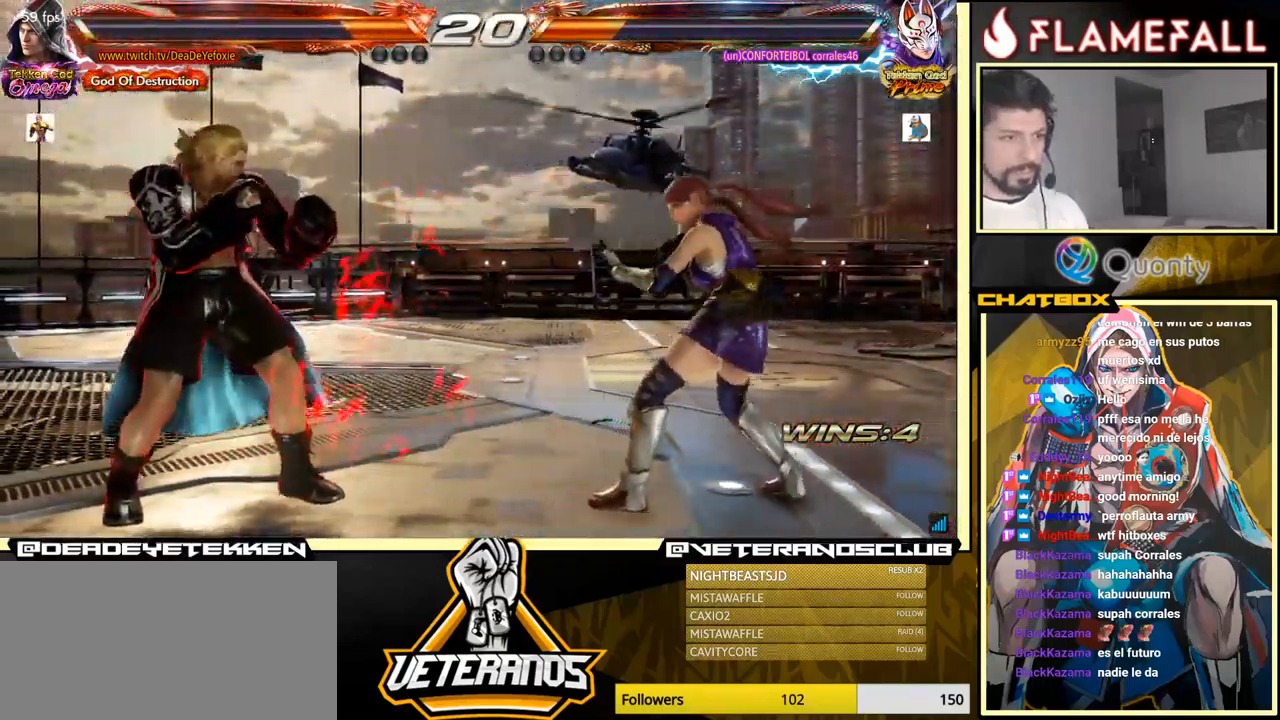
{"buttons": [], "left_stick": "left", "events": []}
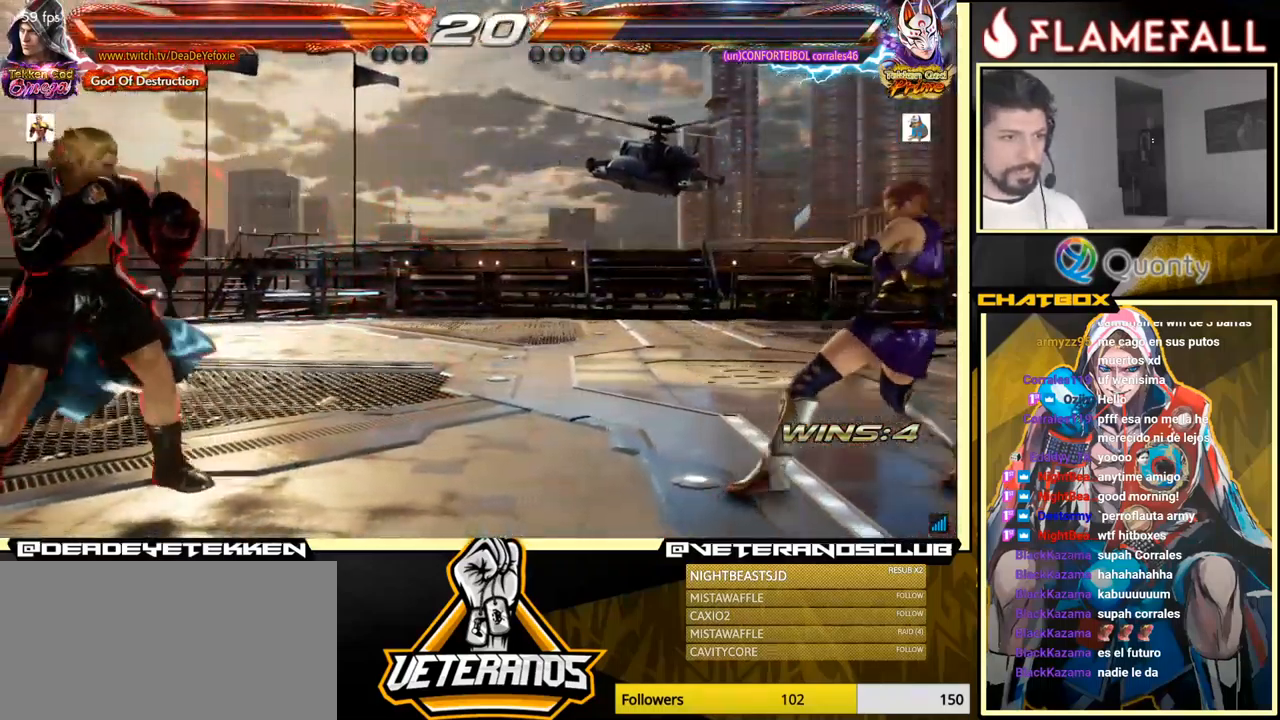
{"buttons": [], "left_stick": "center", "events": [[300, "left_stick", "center"], [416, "left_stick", "down"], [500, "left_stick", "center"]]}
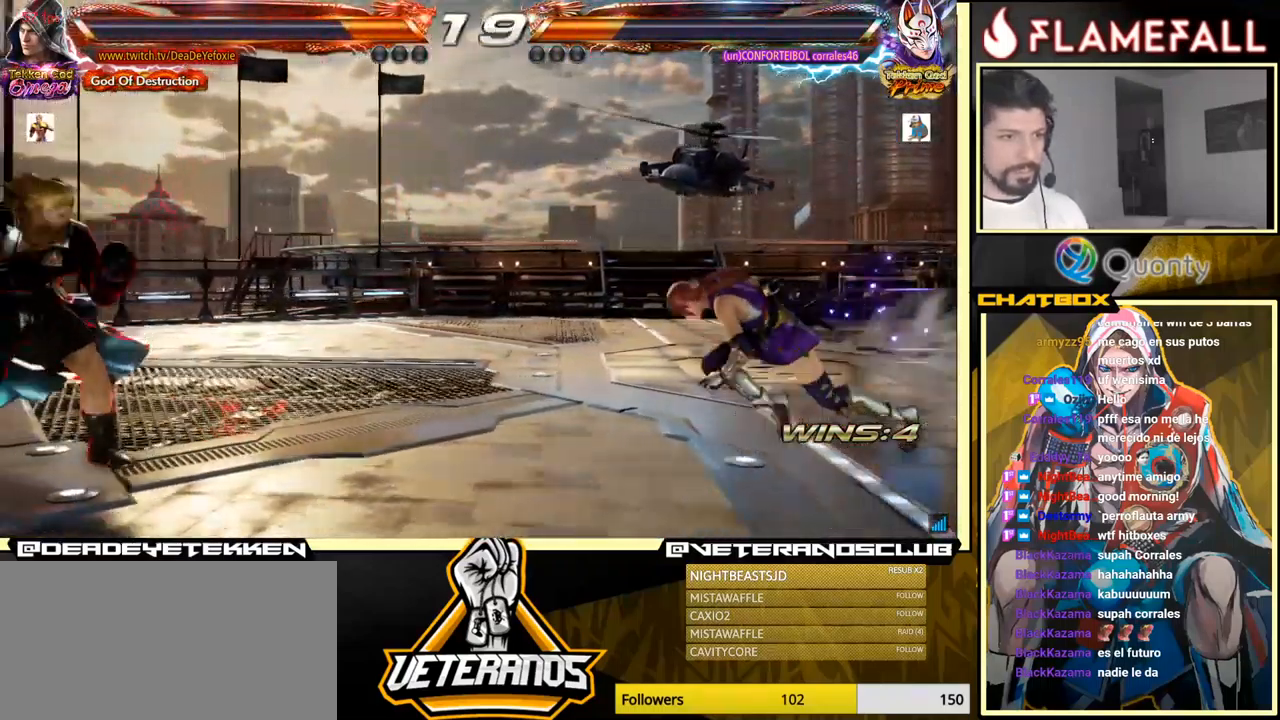
{"buttons": [], "left_stick": "center", "events": [[133, "left_stick", "left"], [333, "left_stick", "center"], [400, "left_stick", "down"], [450, "left_stick", "center"]]}